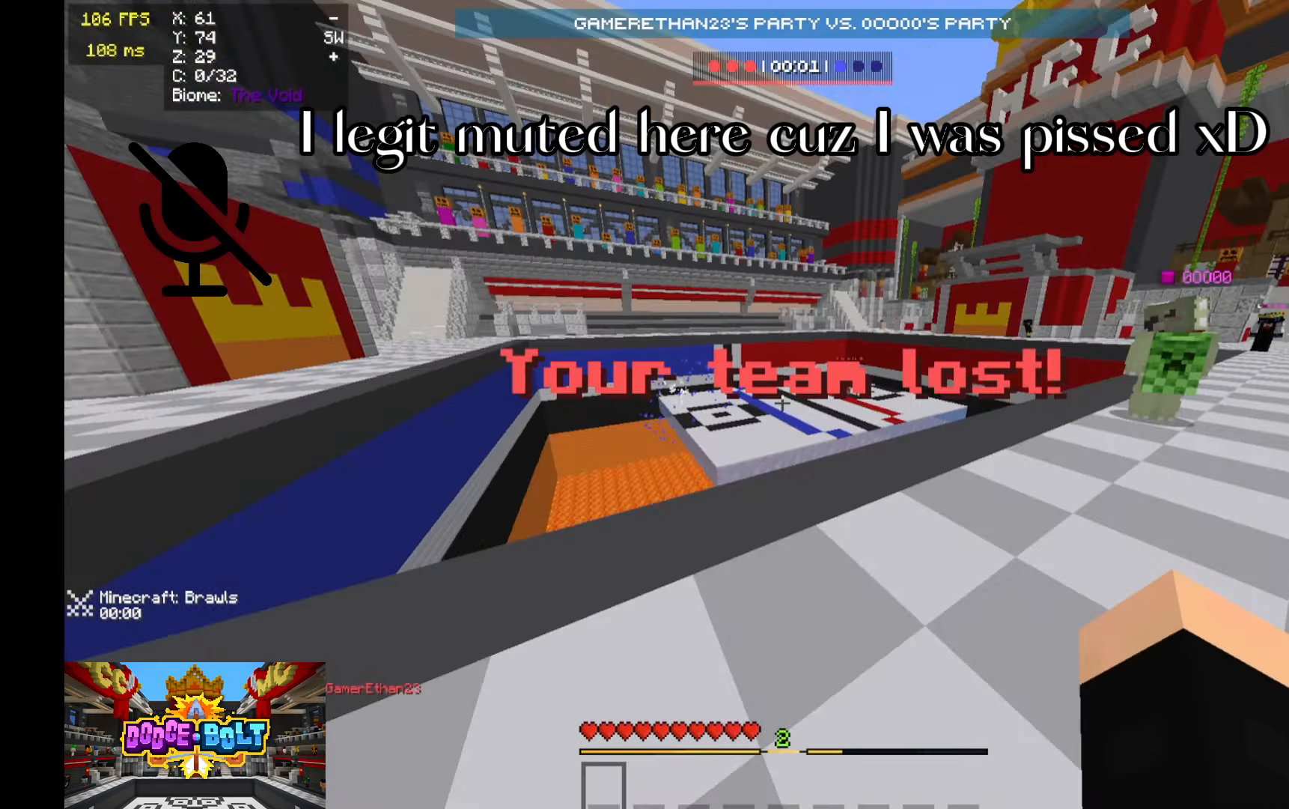
Gameplay with keyboard and mouse; each line is a JSON object with the keys and mouse buttons held at the frame after it. "events" lists presses ("down") and releases ("up") of "a", "d", "s", "space", "w", "mouse_left" and "mouse_right" between this image and that frame as [ms after this image, input, new state], when the widget could be followed in between. "mouse_left", "mouse_right" = the "left", "right" buttons of the "mouse" list. No other keys are recorded. Fast repeated clicks can show as one long hold. Mouse movement is not recorded.
{"keys": [], "mouse": [], "events": [[33, "a", "down"], [33, "mouse_left", "down"], [133, "mouse_left", "up"], [133, "w", "down"], [233, "space", "down"], [333, "space", "up"], [333, "w", "up"], [400, "a", "up"]]}
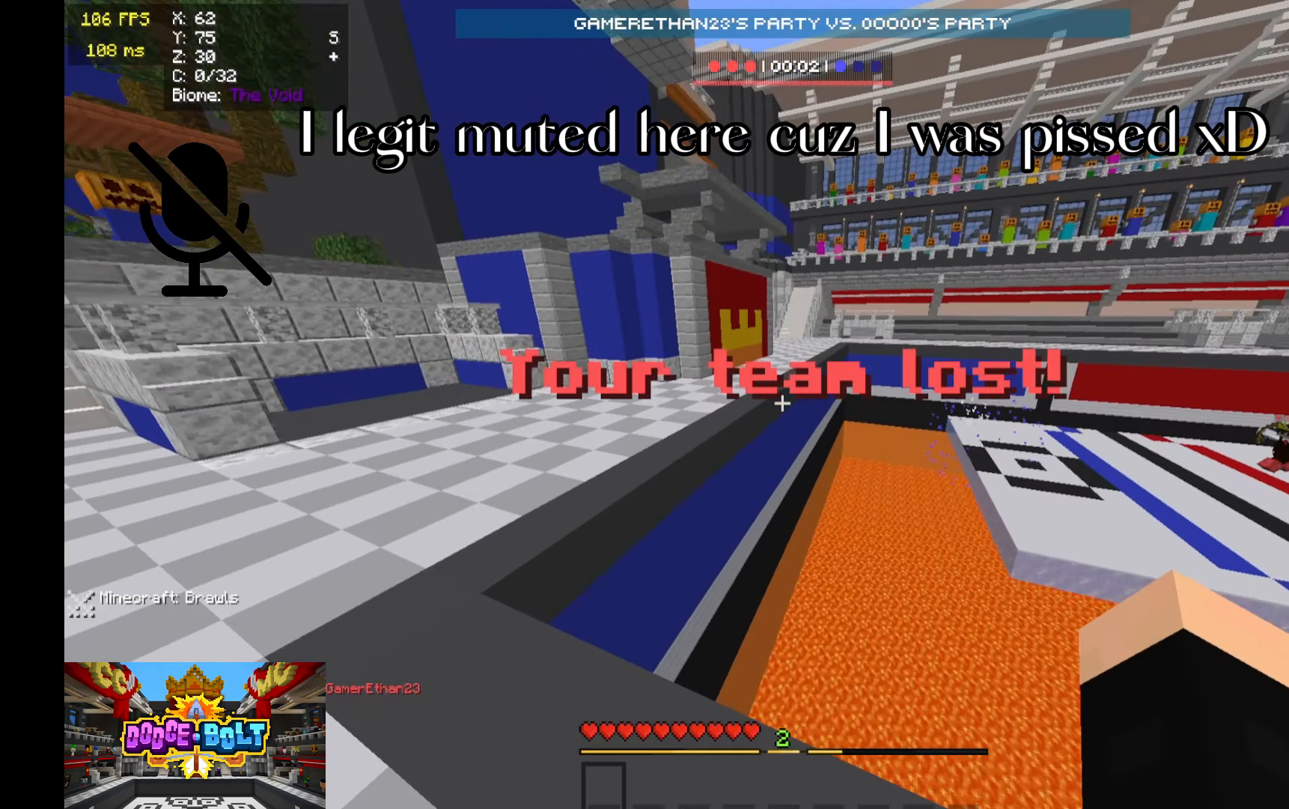
{"keys": [], "mouse": [], "events": []}
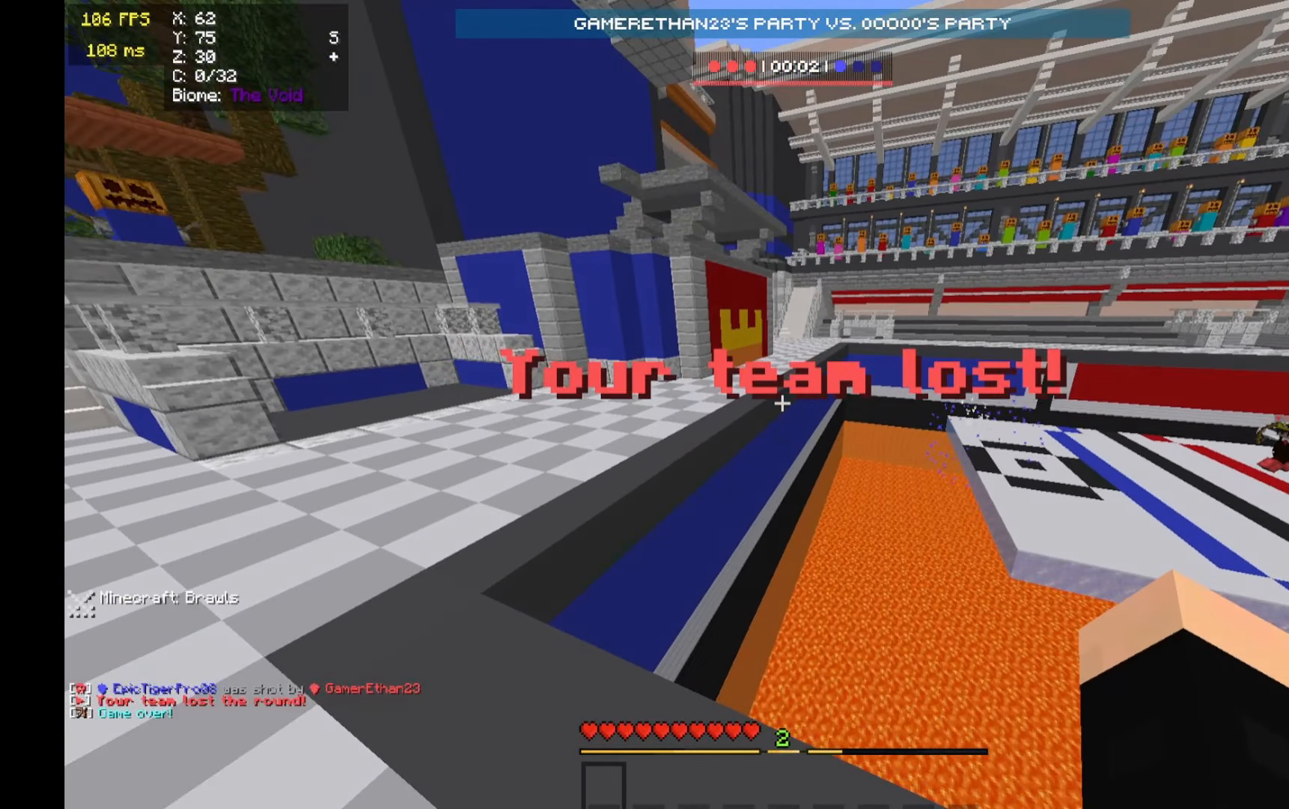
{"keys": [], "mouse": [], "events": []}
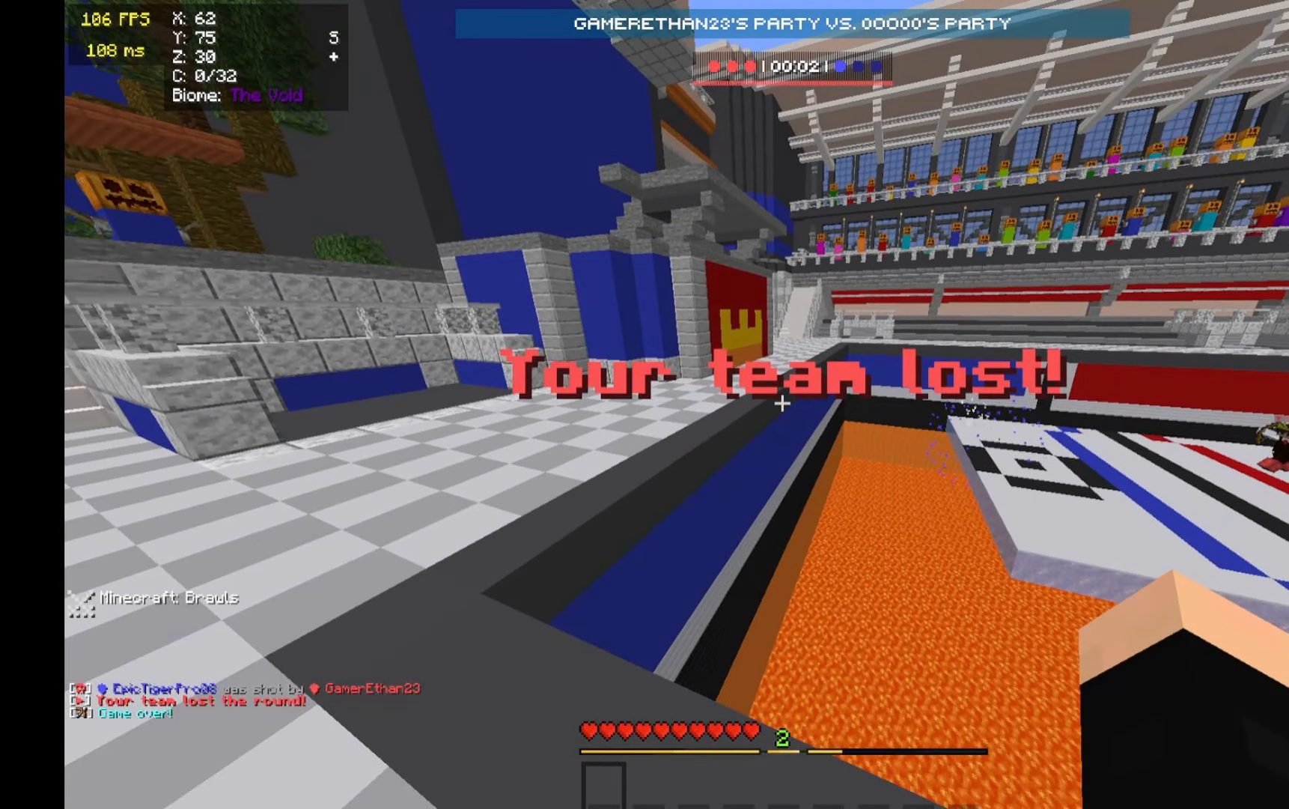
{"keys": [], "mouse": [], "events": []}